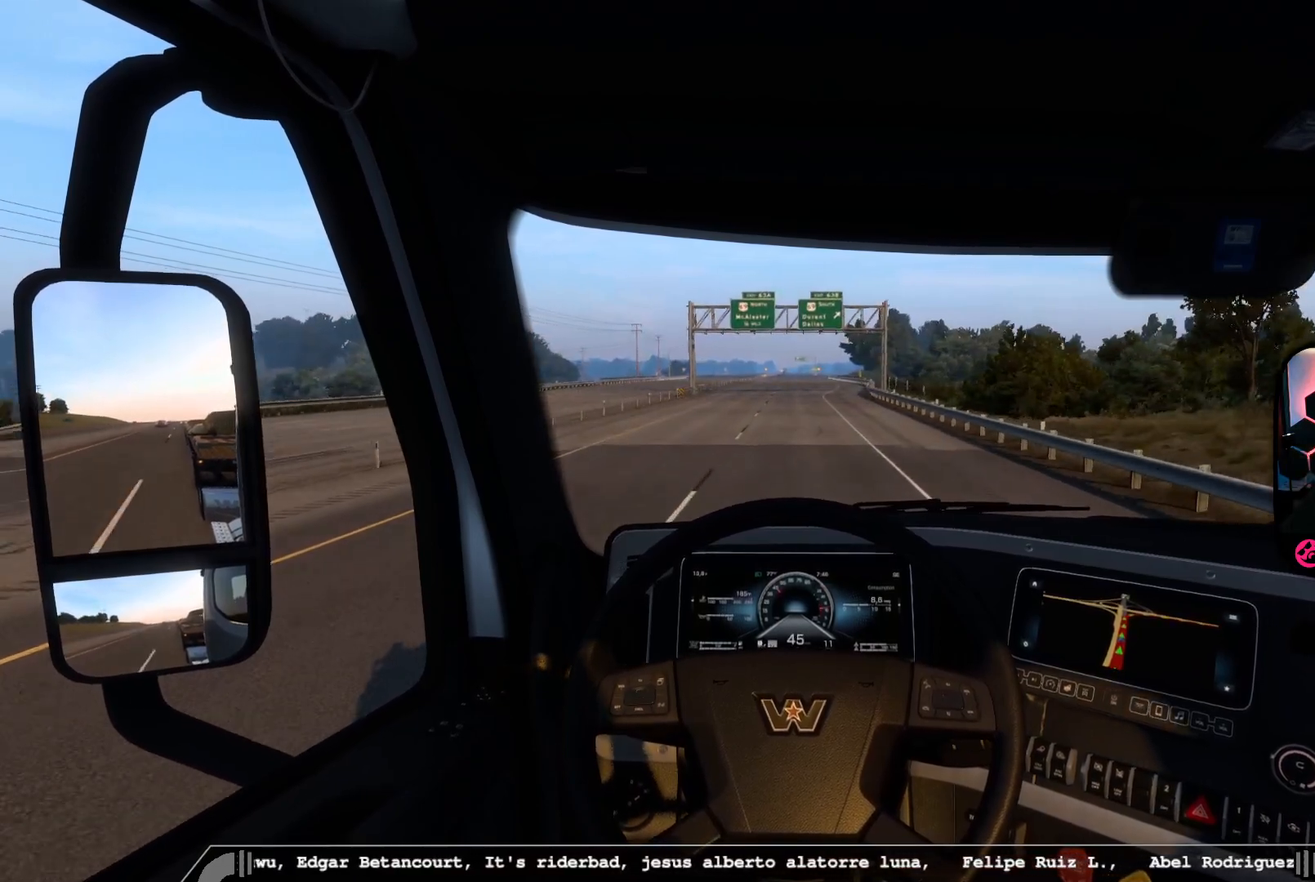
Gameplay with a controller (Xbox layout); each line is a JSON object with the inputs held at the frame after it. "events" lists button and stick changes between this image and that frame as [ms after this image, input, new state], when the widget could be followed in between.
{"buttons": ["R2"], "left_stick": "center", "right_stick": "center", "events": []}
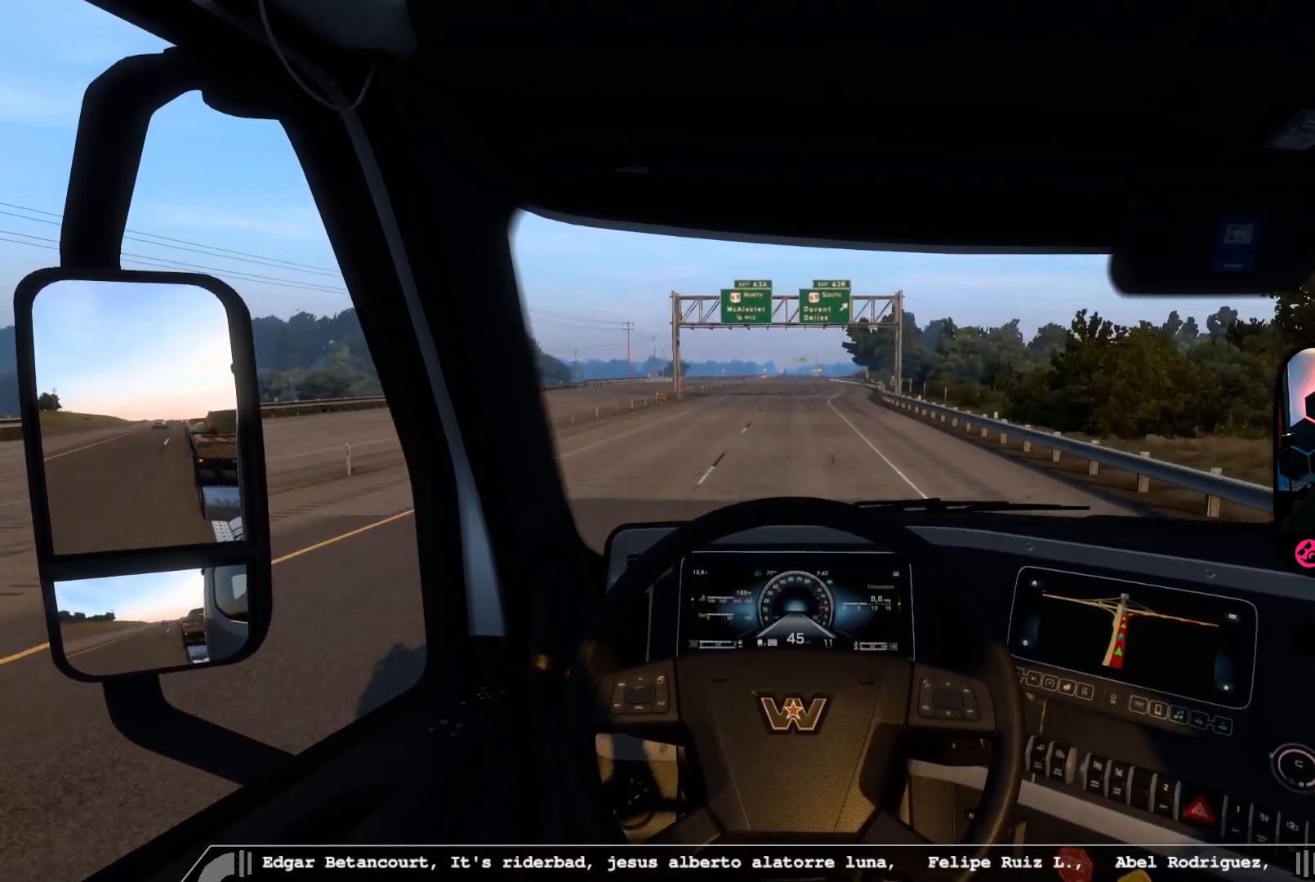
{"buttons": ["R2"], "left_stick": "center", "right_stick": "center", "events": []}
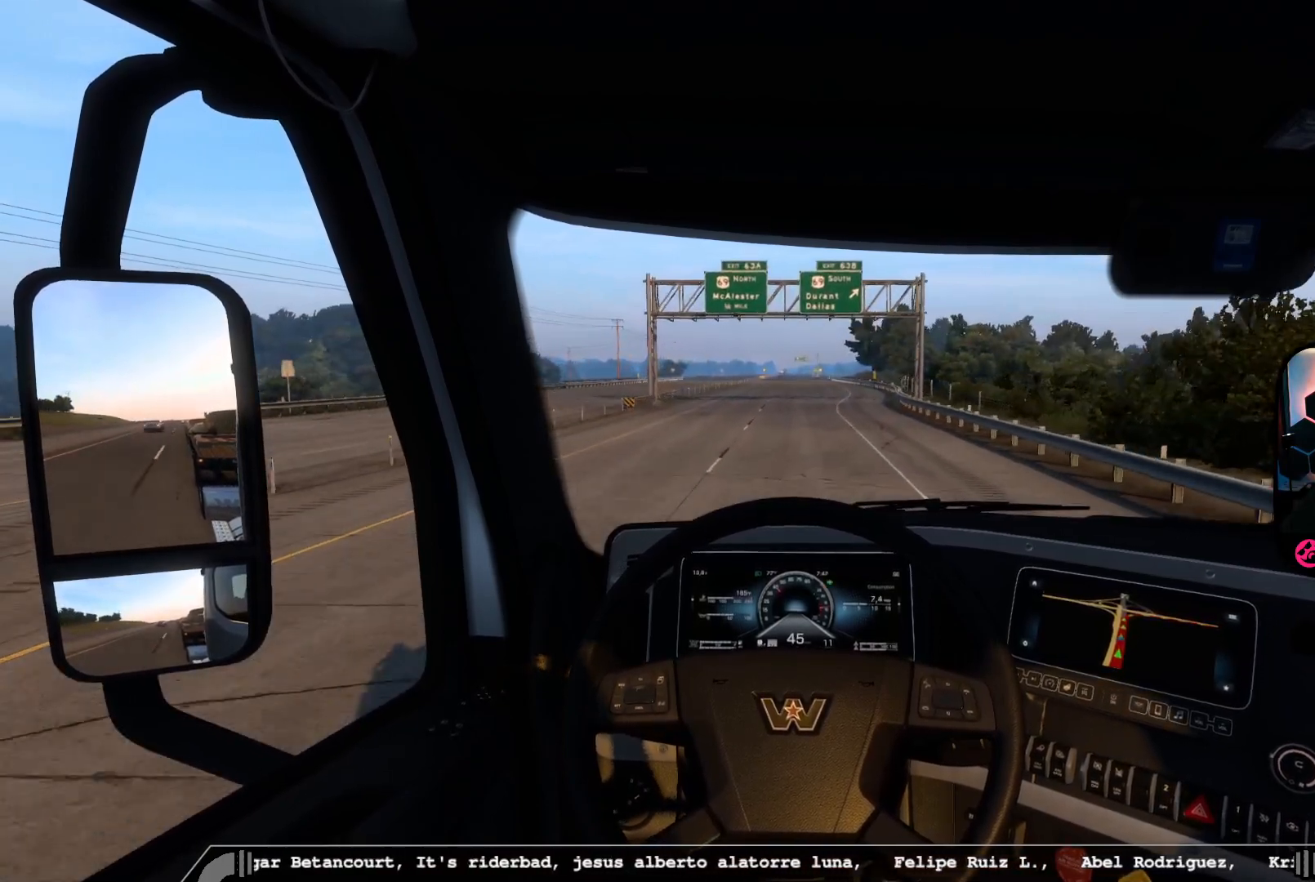
{"buttons": ["R2"], "left_stick": "center", "right_stick": "center", "events": []}
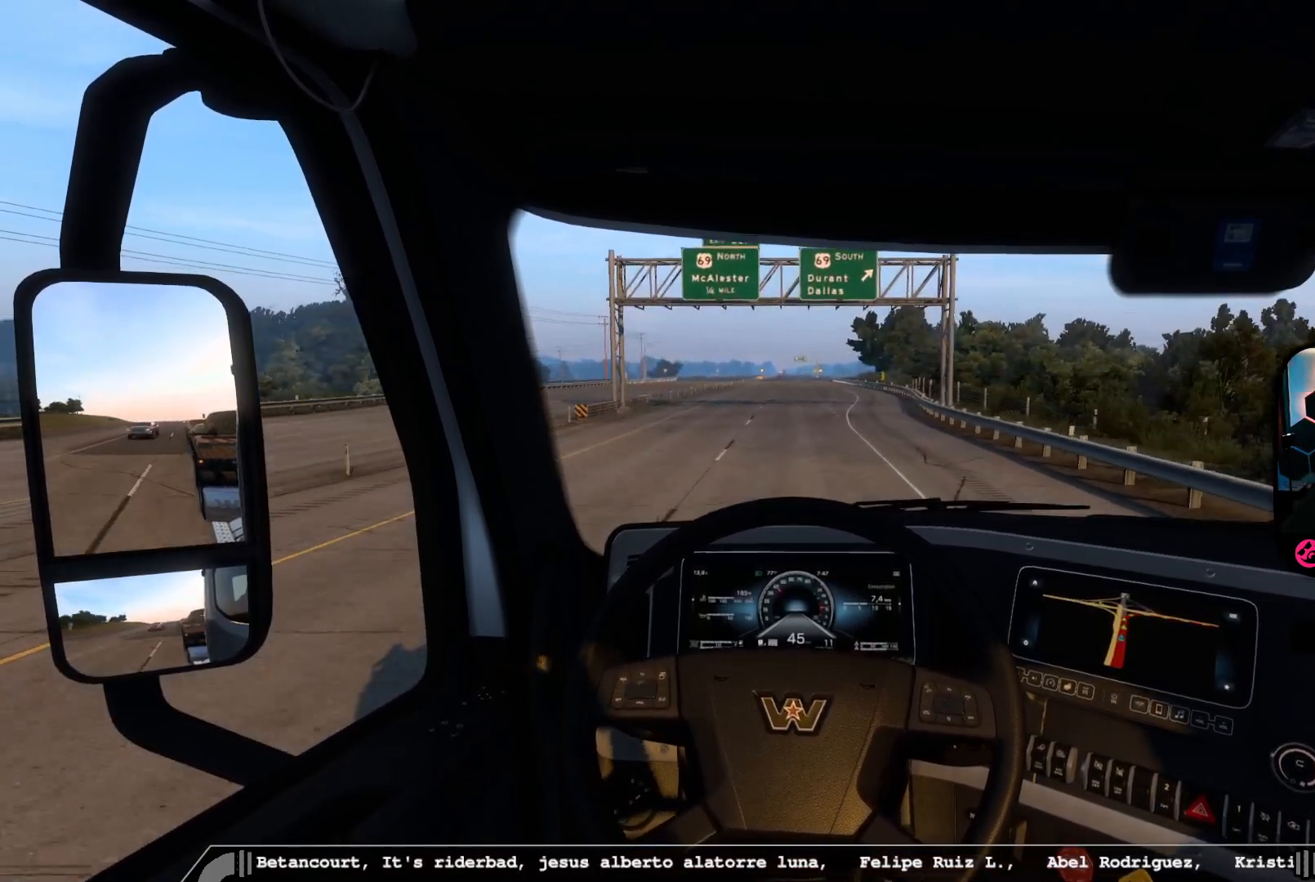
{"buttons": ["R2"], "left_stick": "center", "right_stick": "center", "events": []}
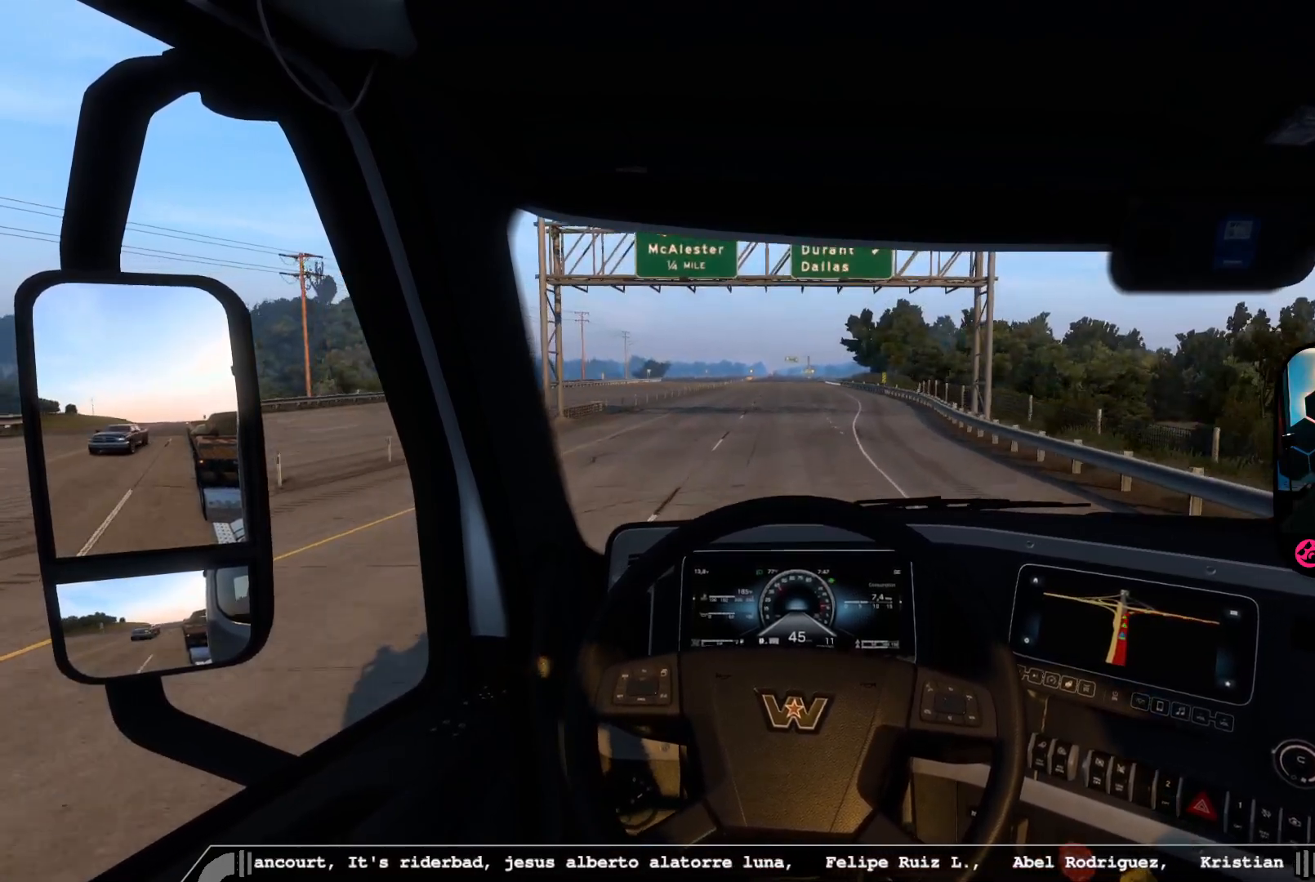
{"buttons": ["R2"], "left_stick": "center", "right_stick": "center", "events": []}
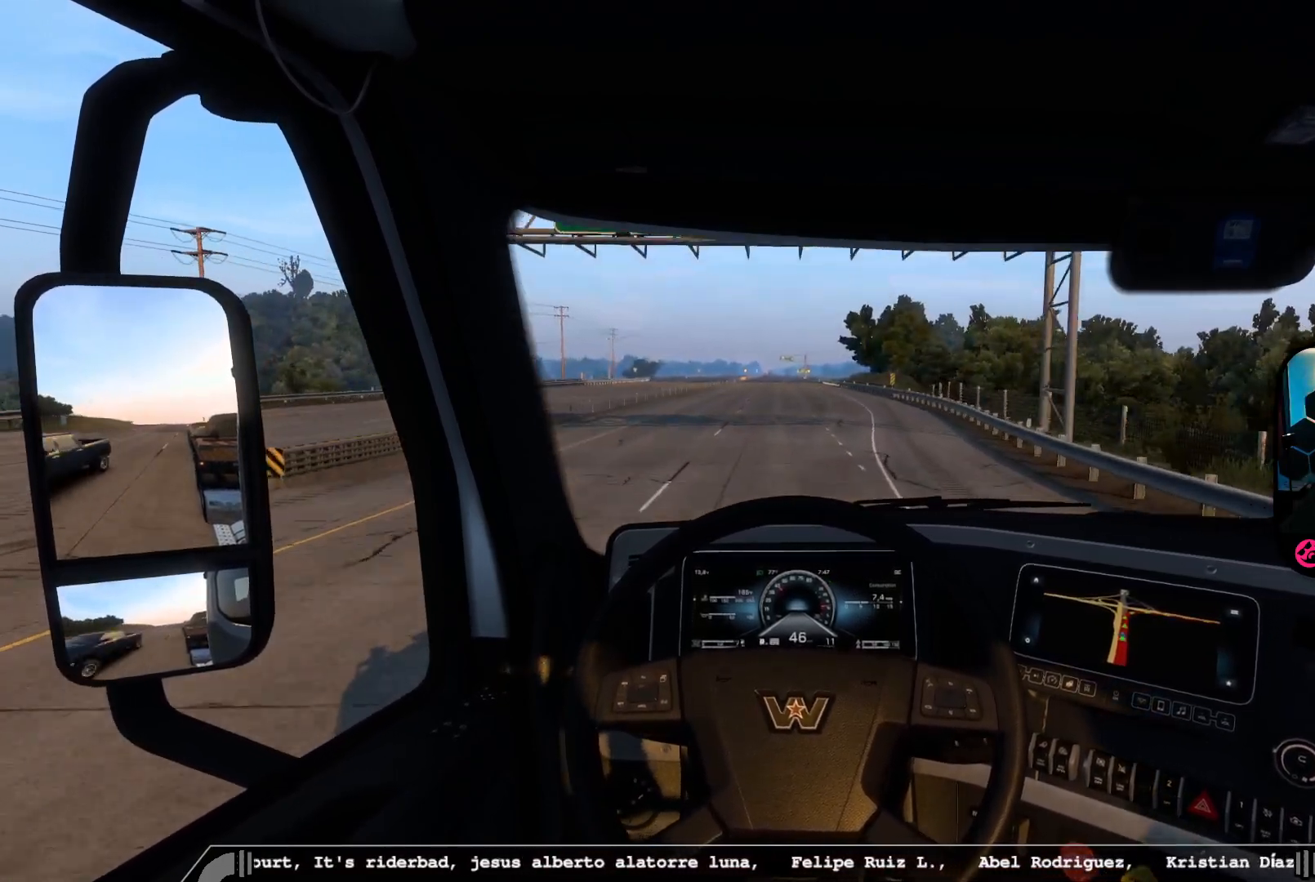
{"buttons": ["R2"], "left_stick": "center", "right_stick": "center", "events": []}
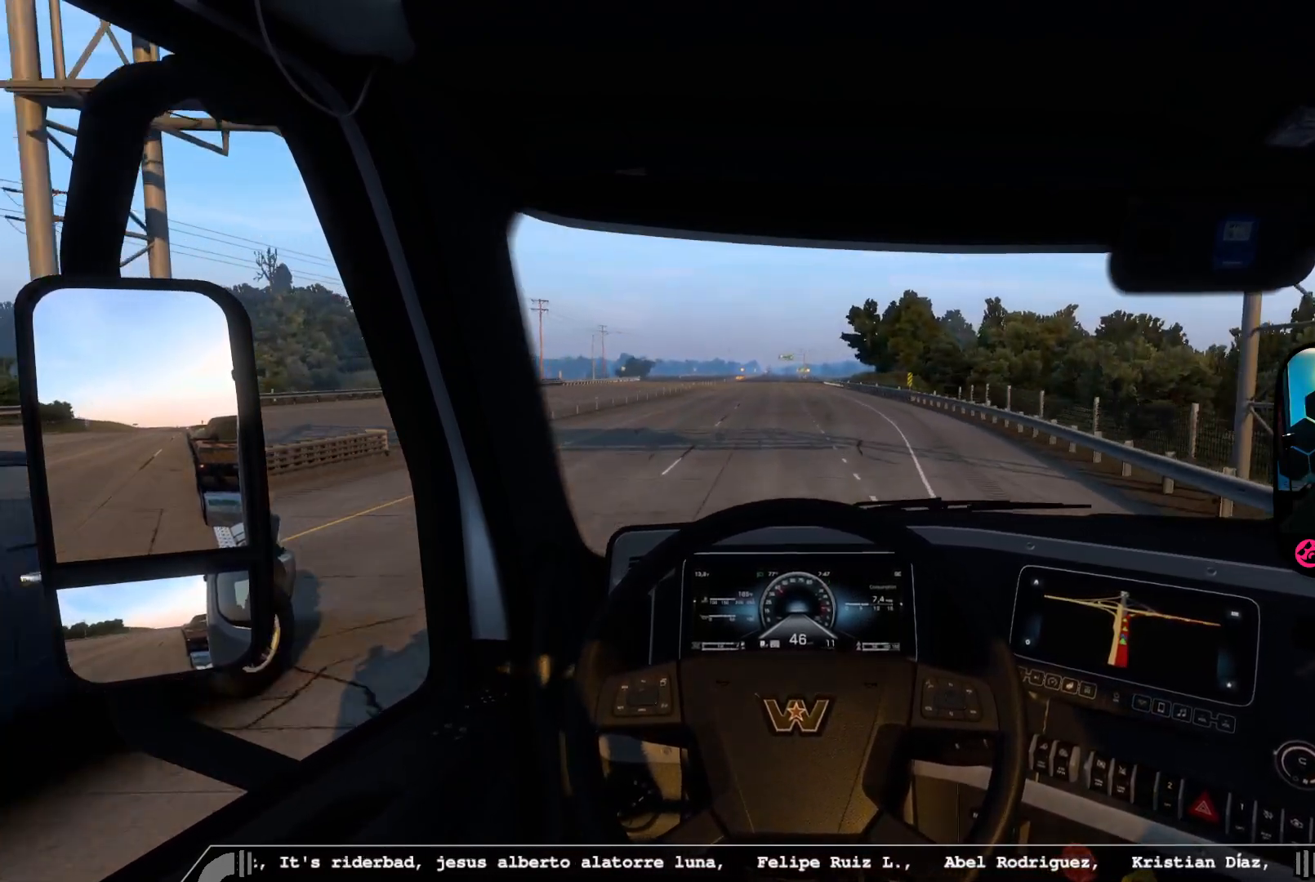
{"buttons": ["R2"], "left_stick": "center", "right_stick": "center", "events": []}
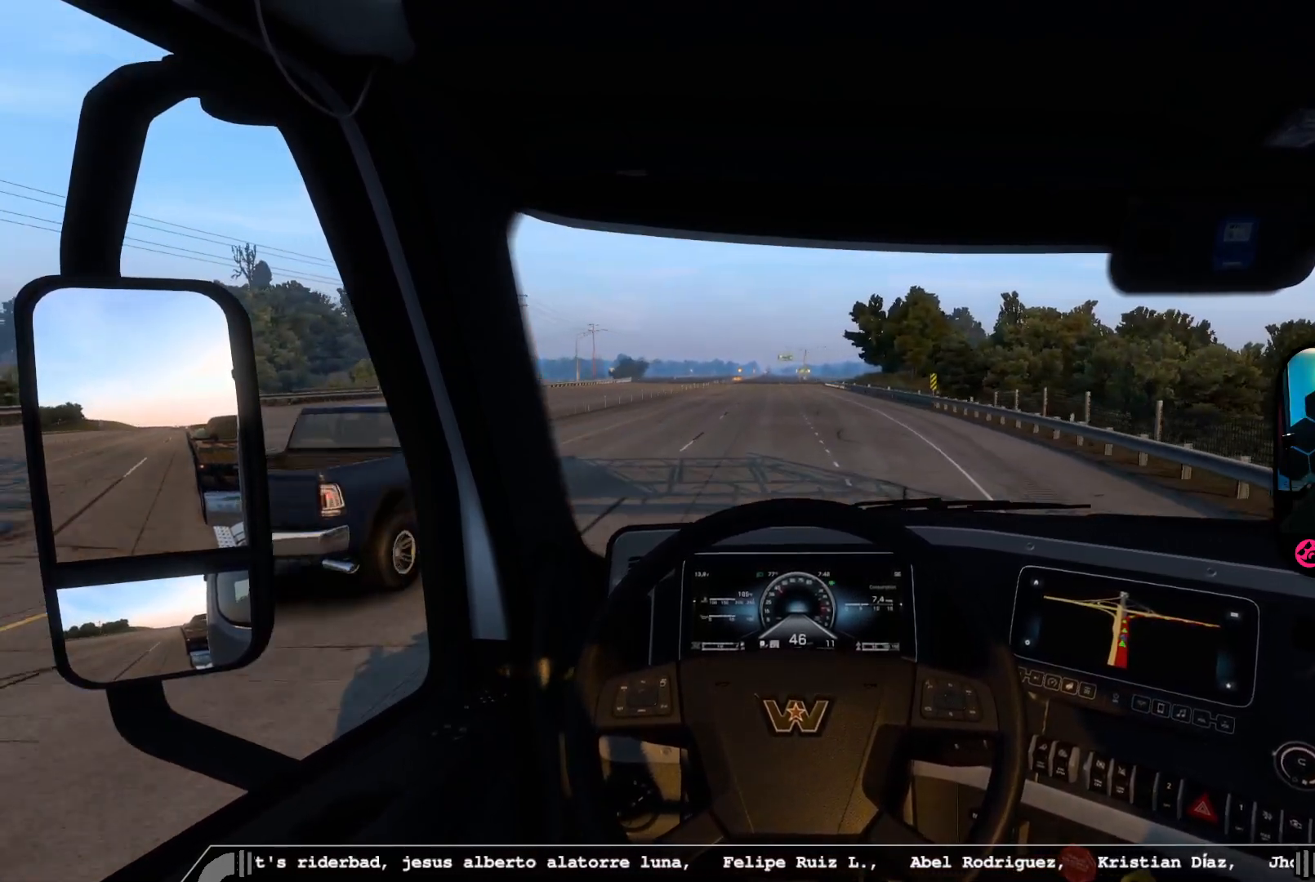
{"buttons": ["R2"], "left_stick": "center", "right_stick": "right", "events": [[217, "right_stick", "right"]]}
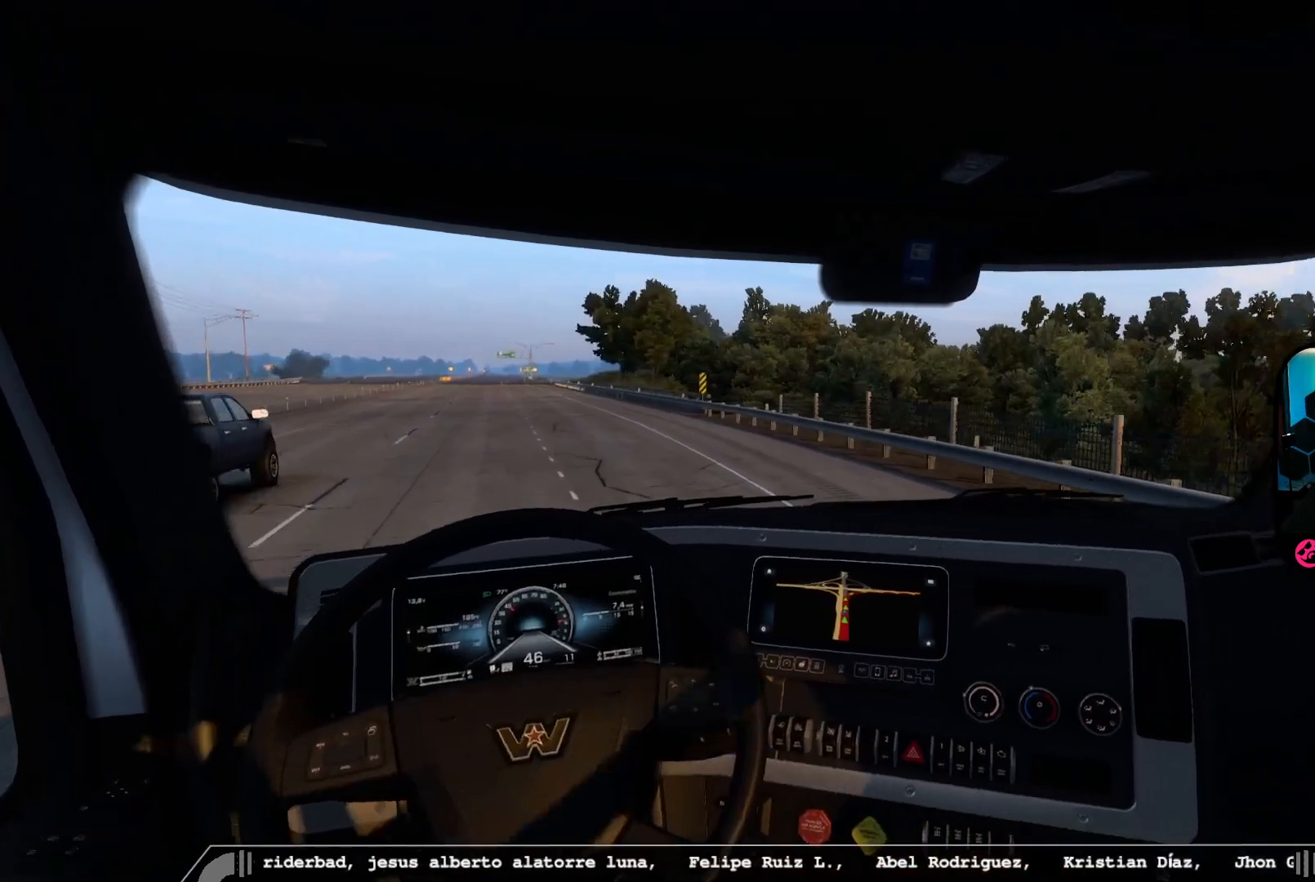
{"buttons": ["R2"], "left_stick": "center", "right_stick": "center", "events": [[167, "right_stick", "center"]]}
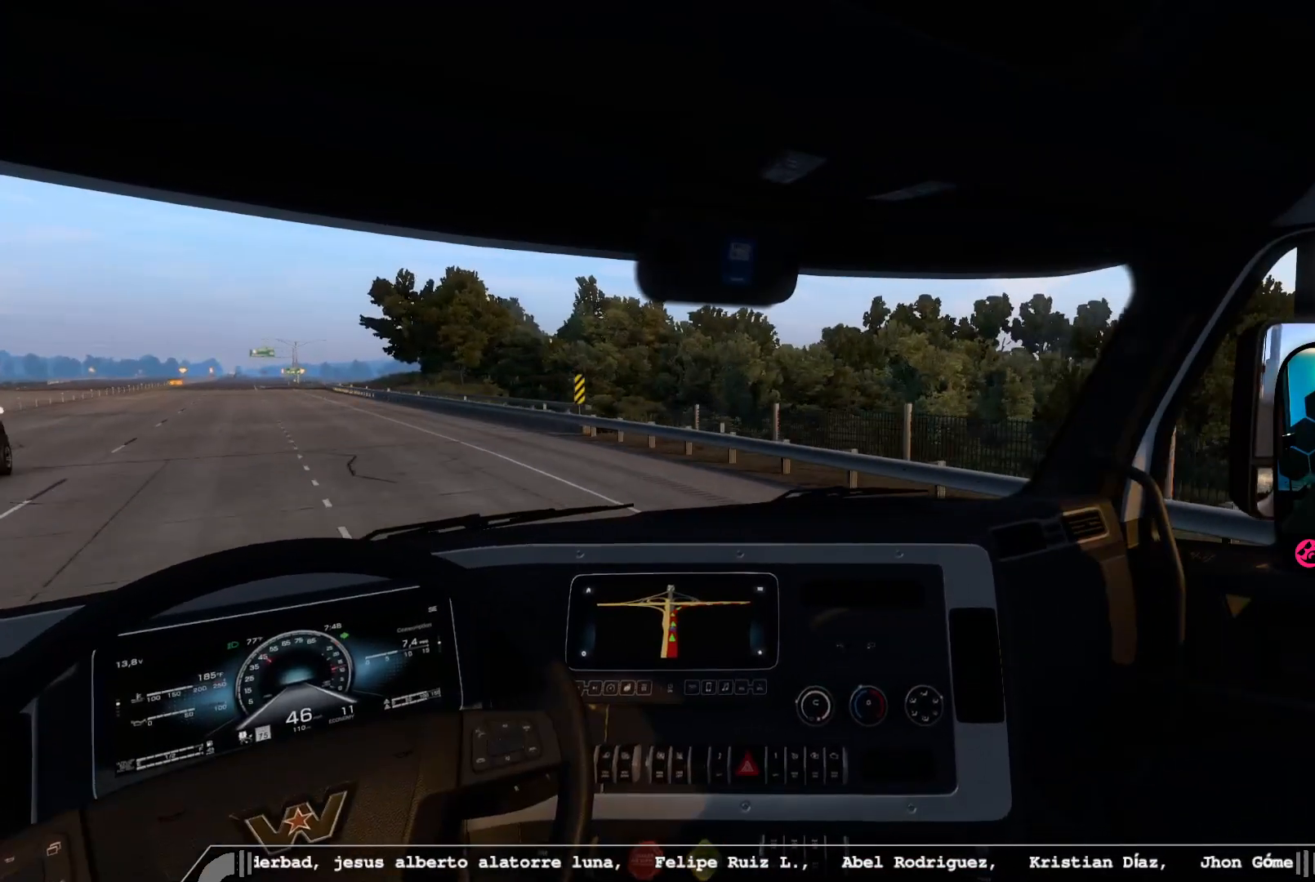
{"buttons": ["R2"], "left_stick": "center", "right_stick": "left", "events": [[217, "right_stick", "left"]]}
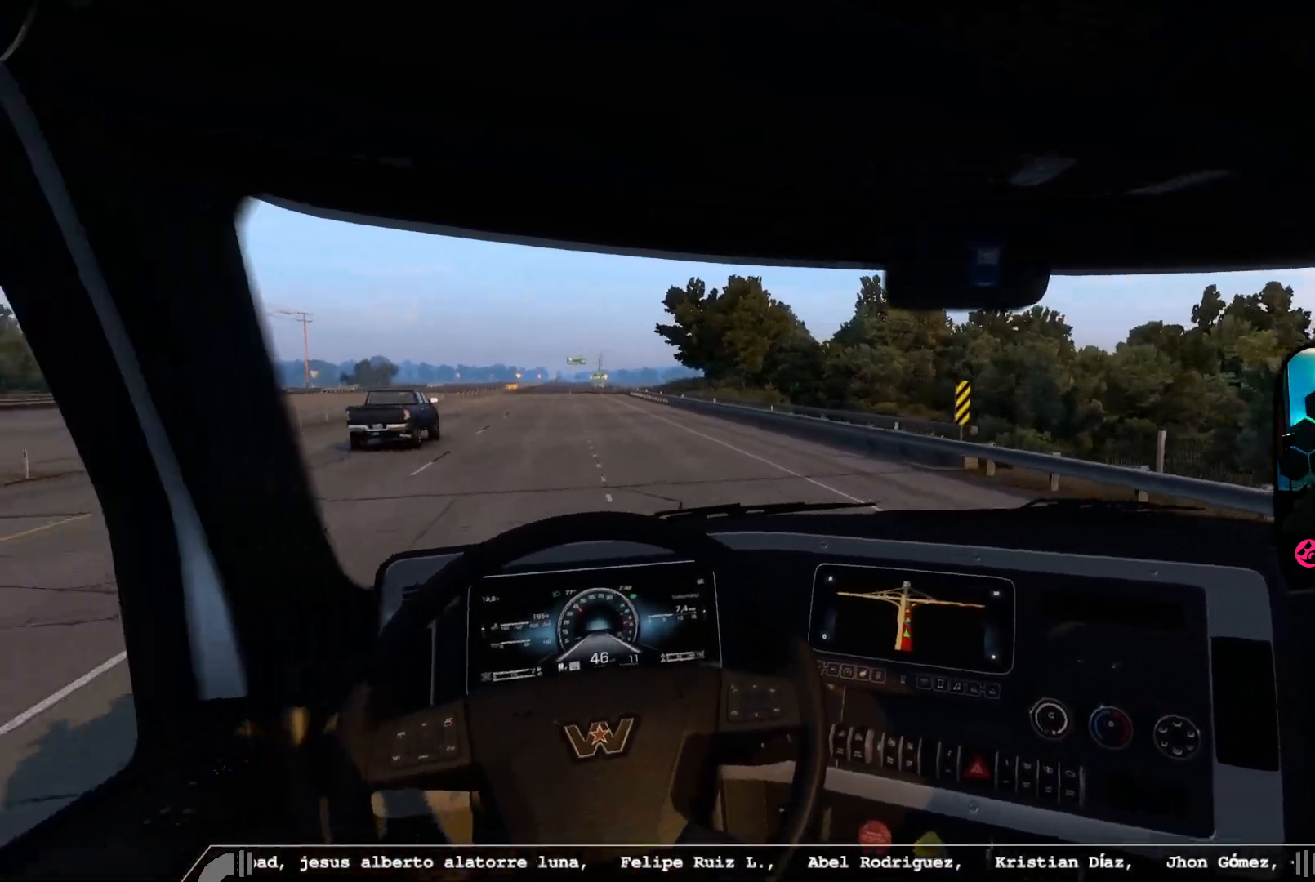
{"buttons": [], "left_stick": "center", "right_stick": "center", "events": [[167, "right_stick", "center"], [450, "R2", "up"]]}
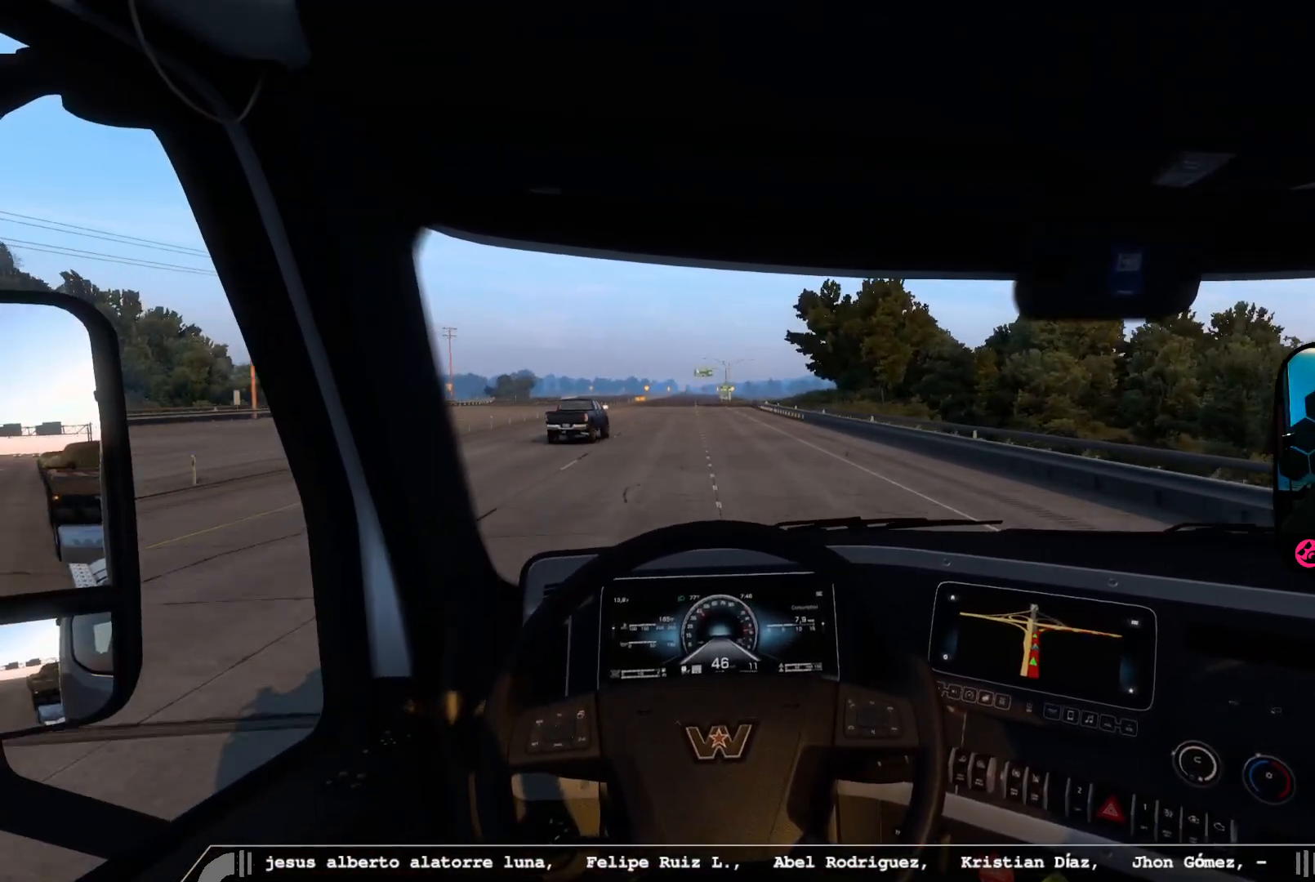
{"buttons": [], "left_stick": "center", "right_stick": "center", "events": []}
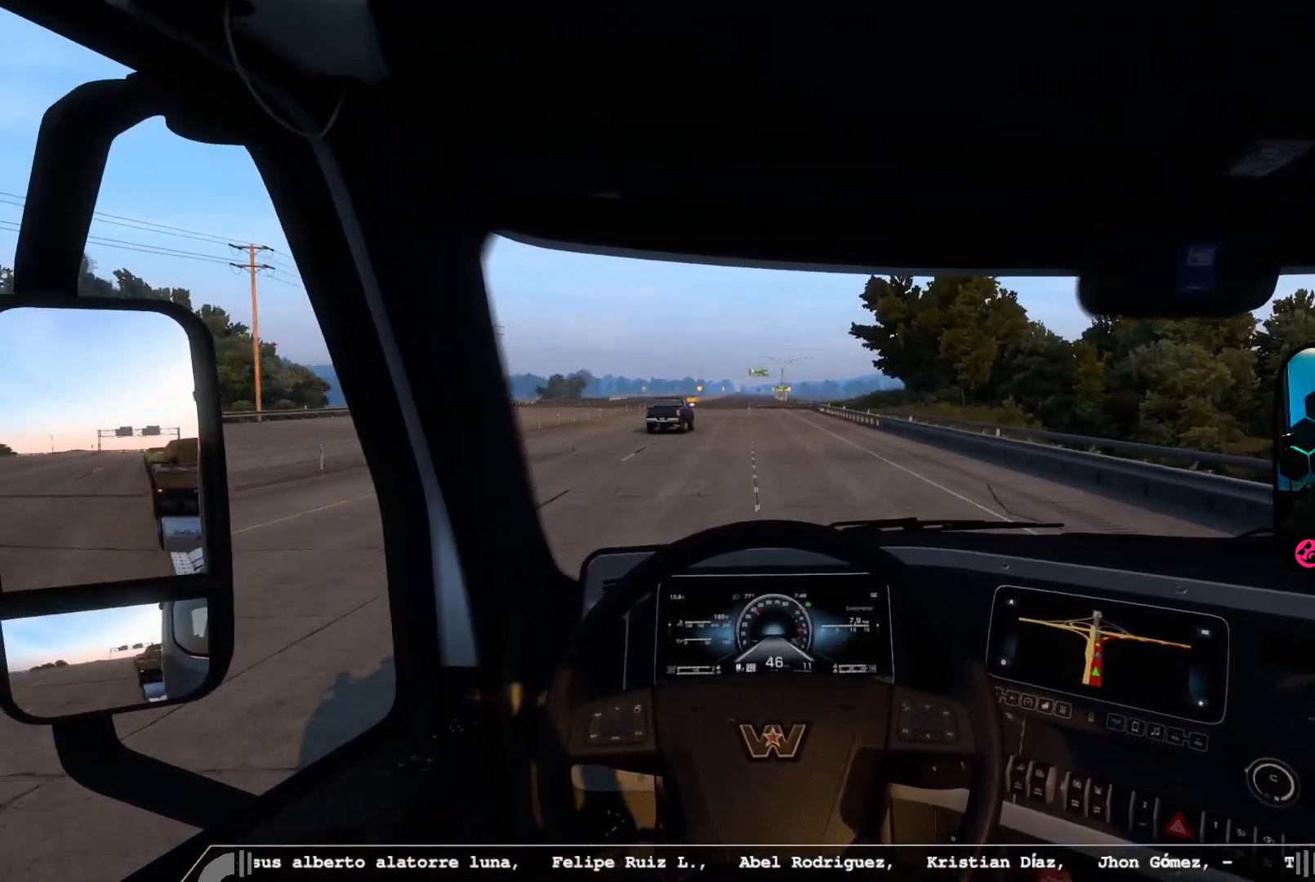
{"buttons": [], "left_stick": "center", "right_stick": "center", "events": []}
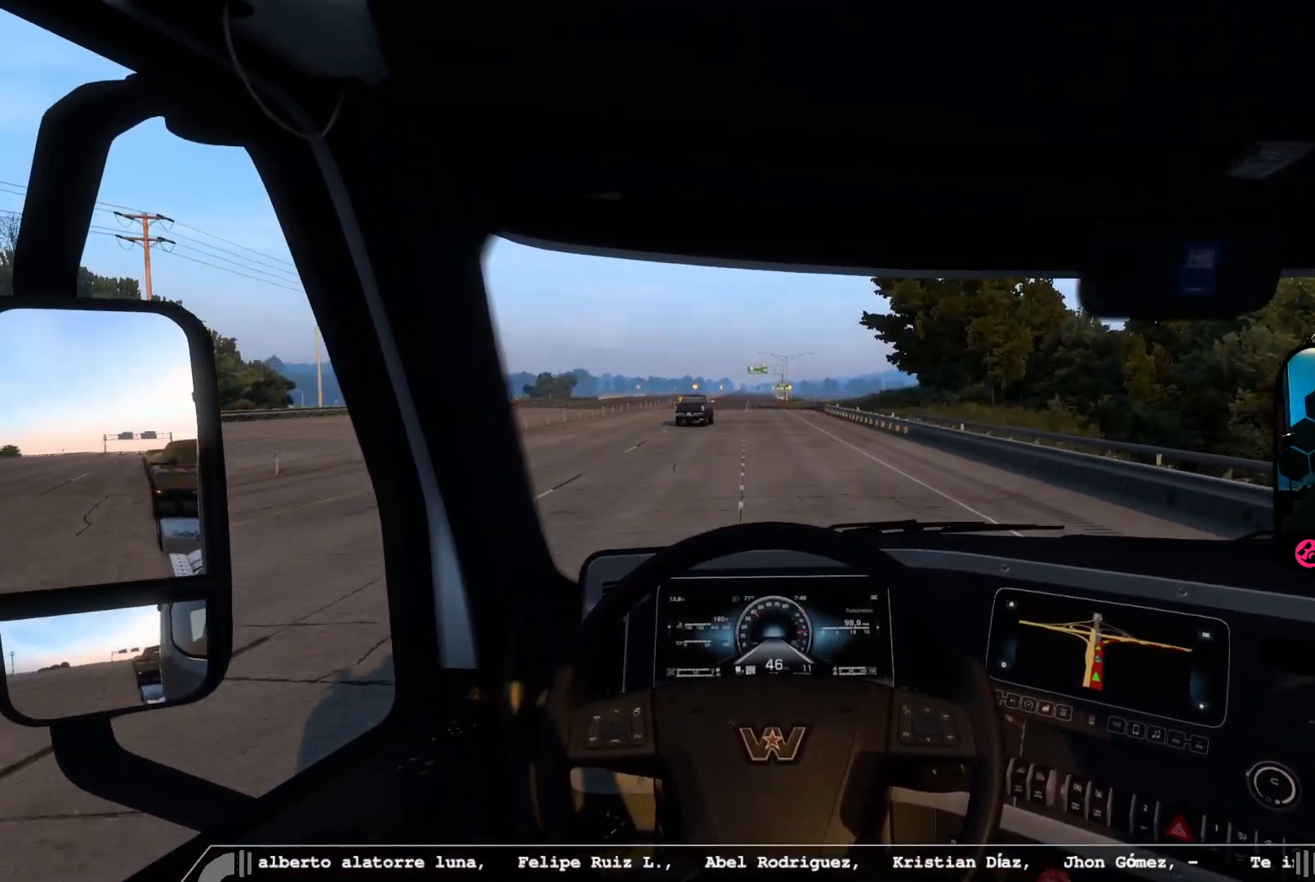
{"buttons": [], "left_stick": "center", "right_stick": "center", "events": [[250, "B", "down"], [350, "B", "up"]]}
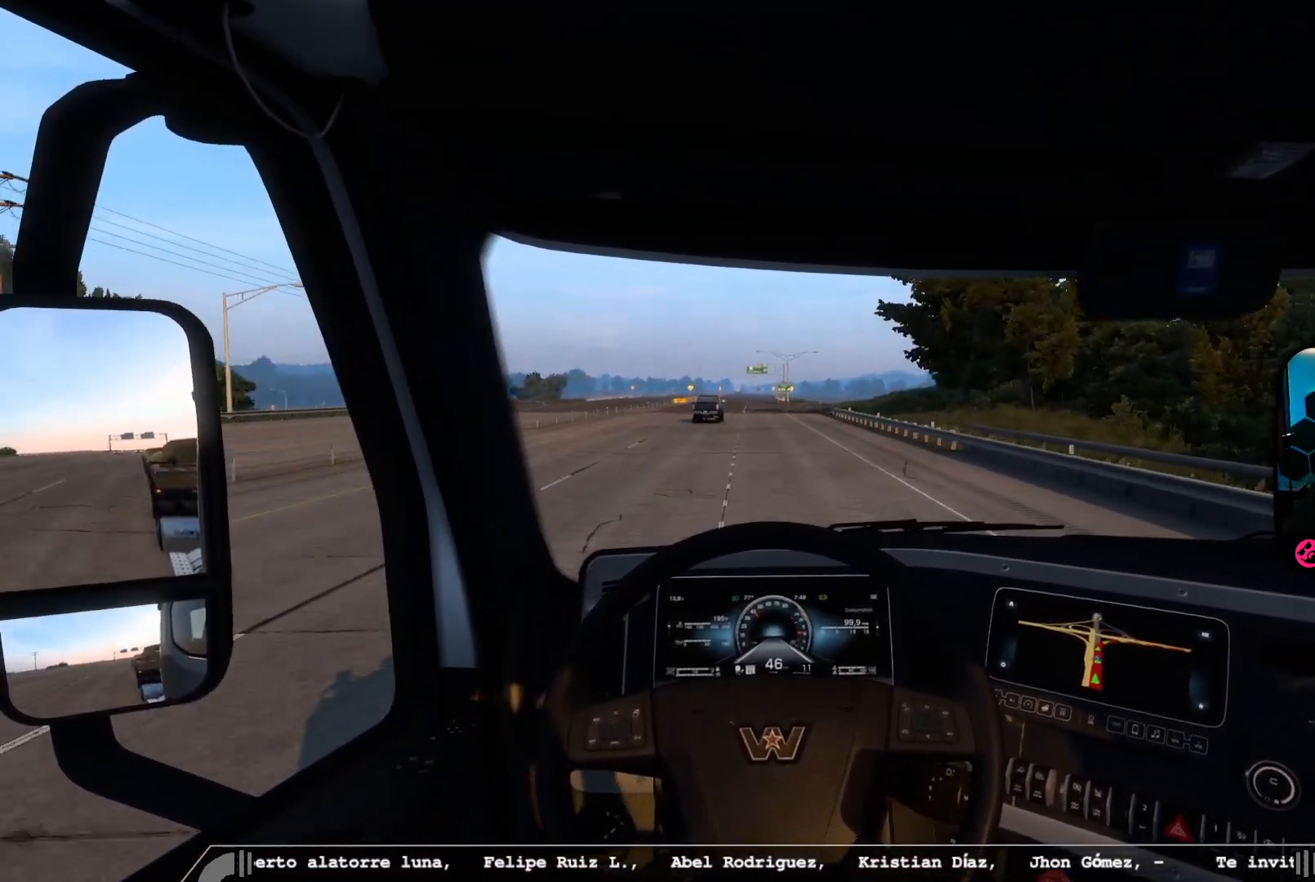
{"buttons": [], "left_stick": "center", "right_stick": "center", "events": []}
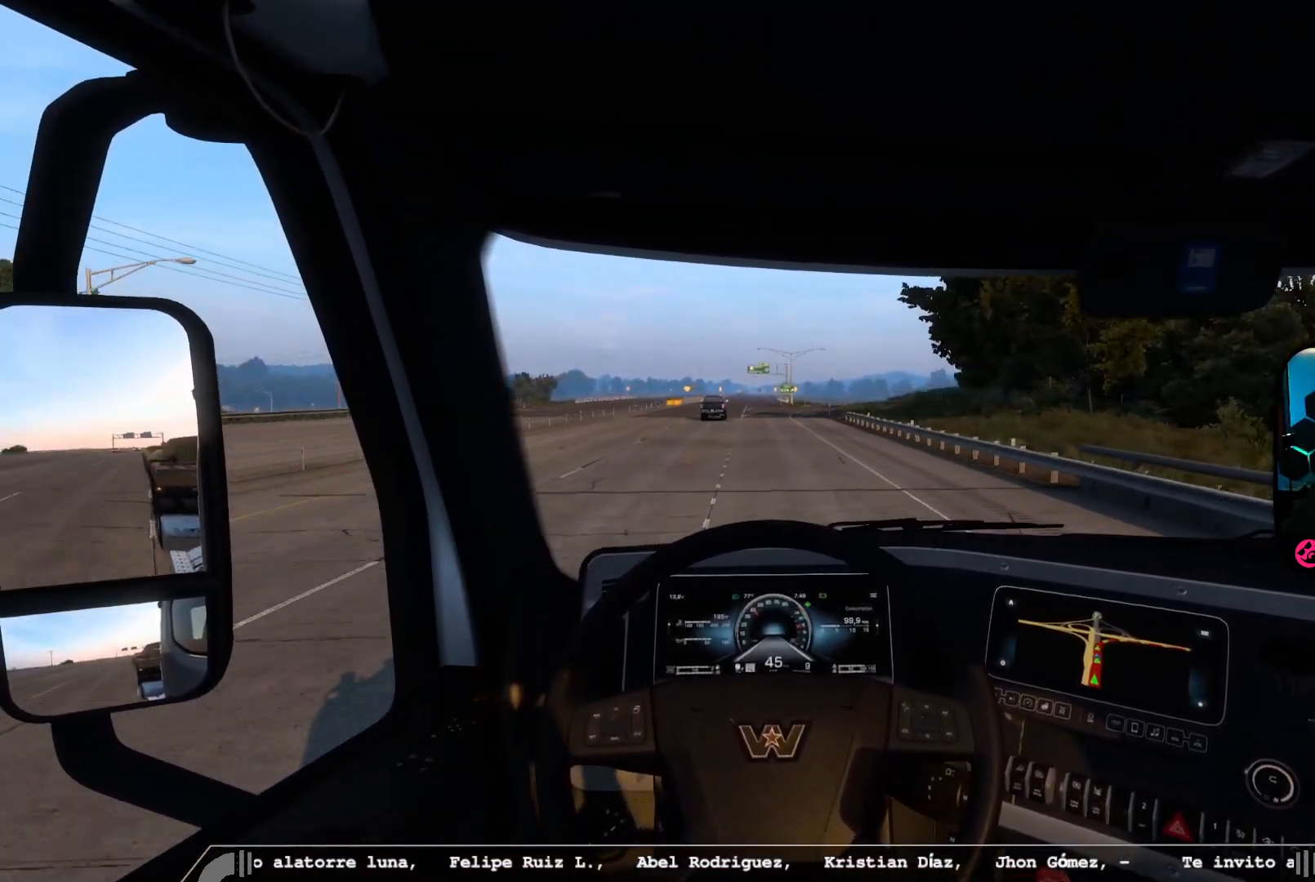
{"buttons": [], "left_stick": "center", "right_stick": "center", "events": []}
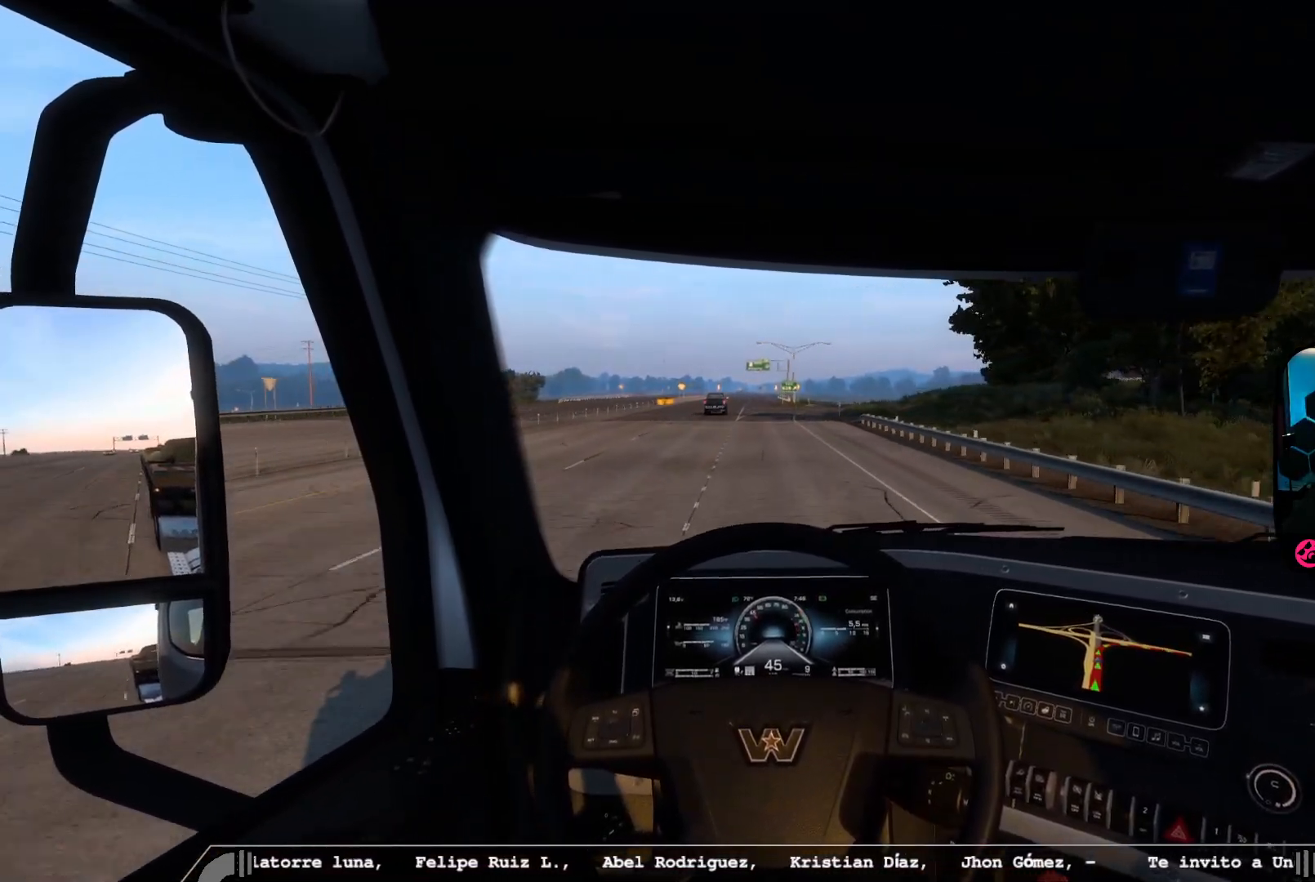
{"buttons": [], "left_stick": "center", "right_stick": "center", "events": []}
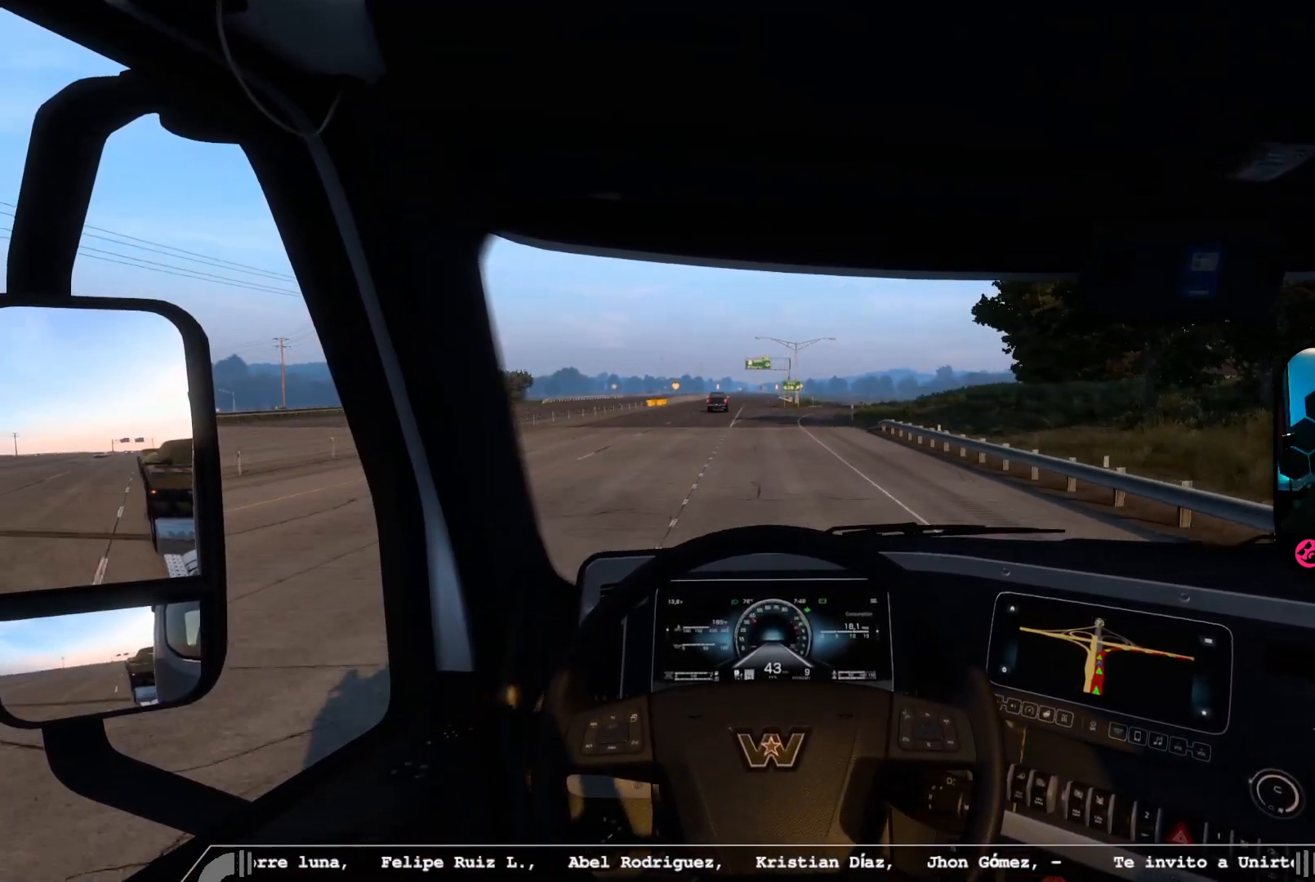
{"buttons": [], "left_stick": "left", "right_stick": "center", "events": [[350, "left_stick", "left"]]}
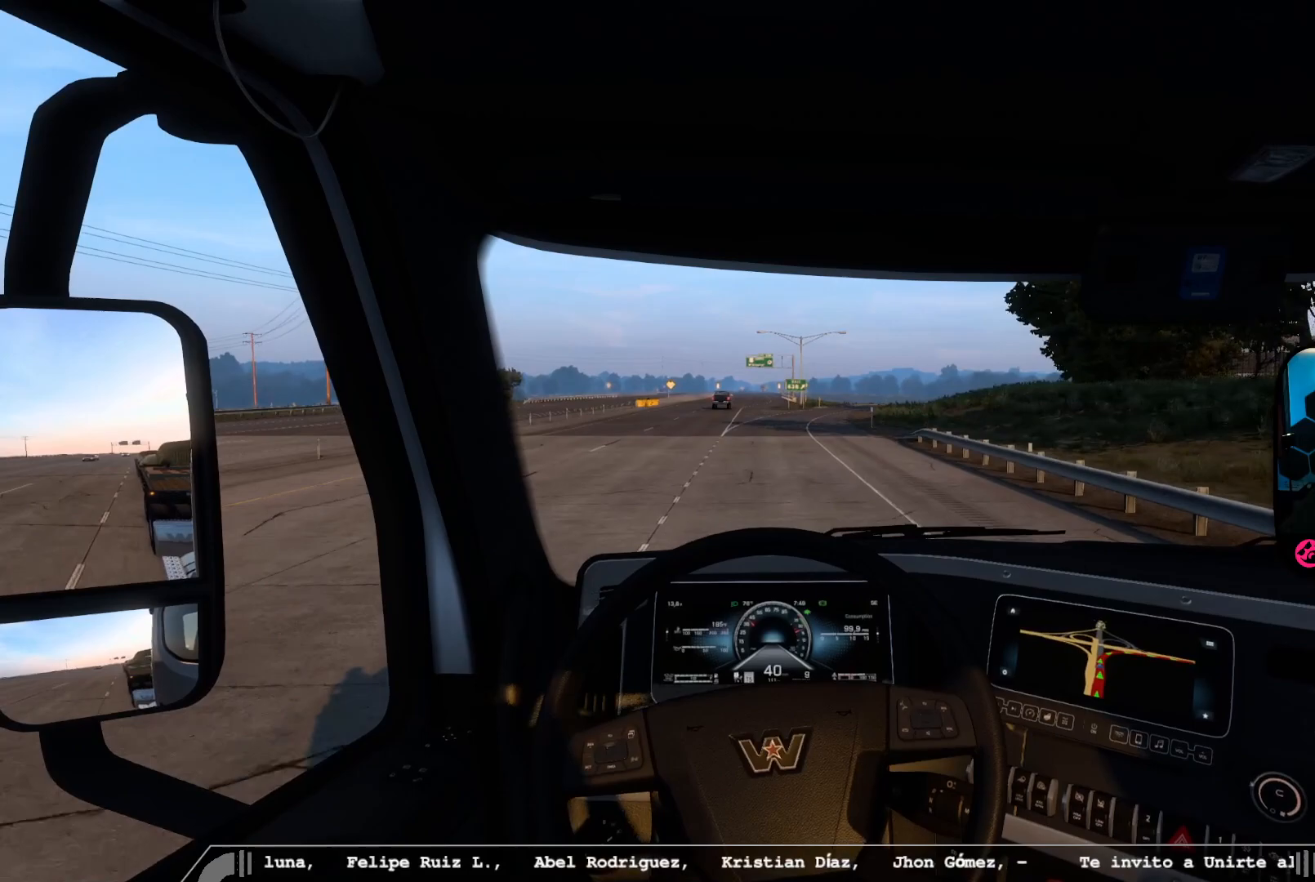
{"buttons": [], "left_stick": "center", "right_stick": "center", "events": [[17, "left_stick", "center"]]}
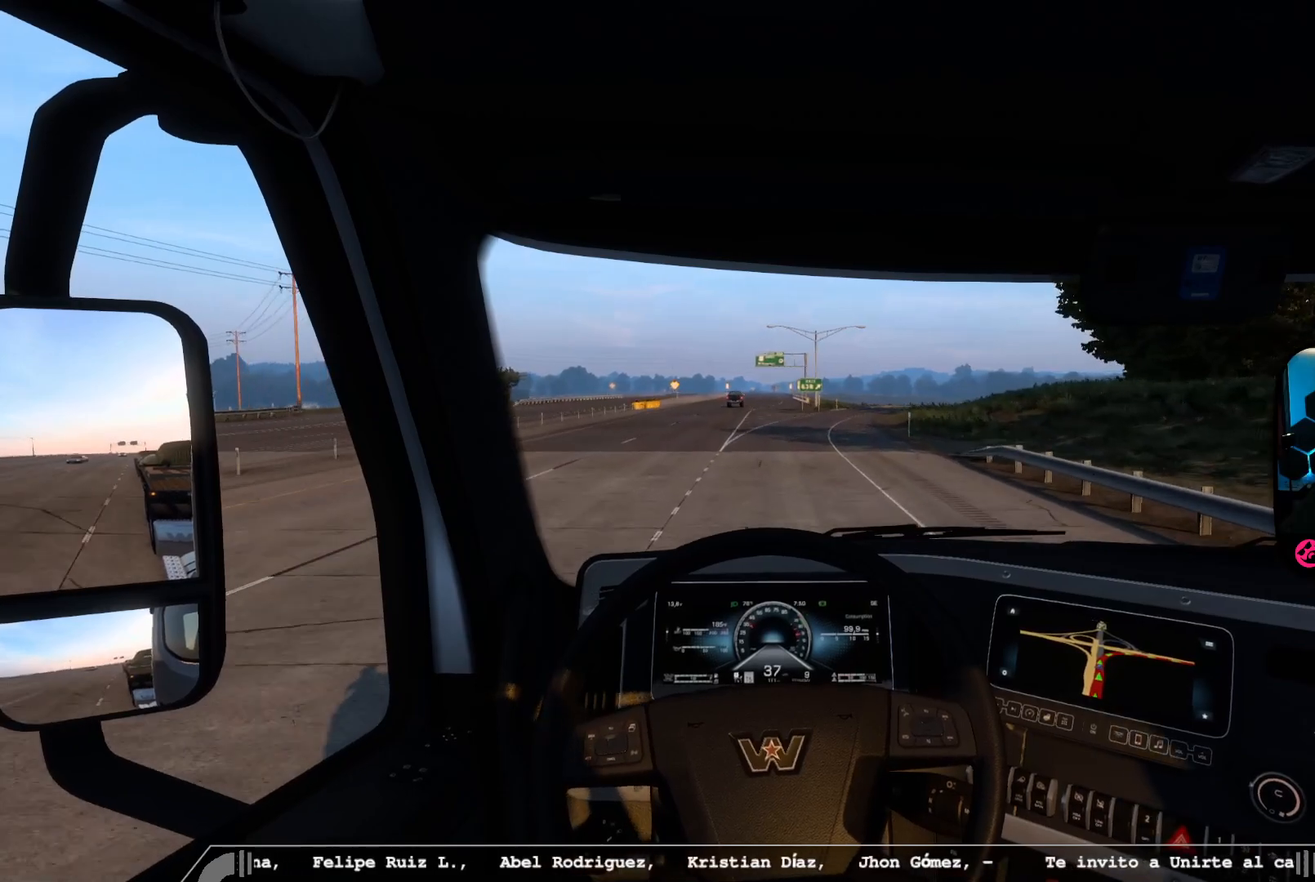
{"buttons": [], "left_stick": "center", "right_stick": "center", "events": []}
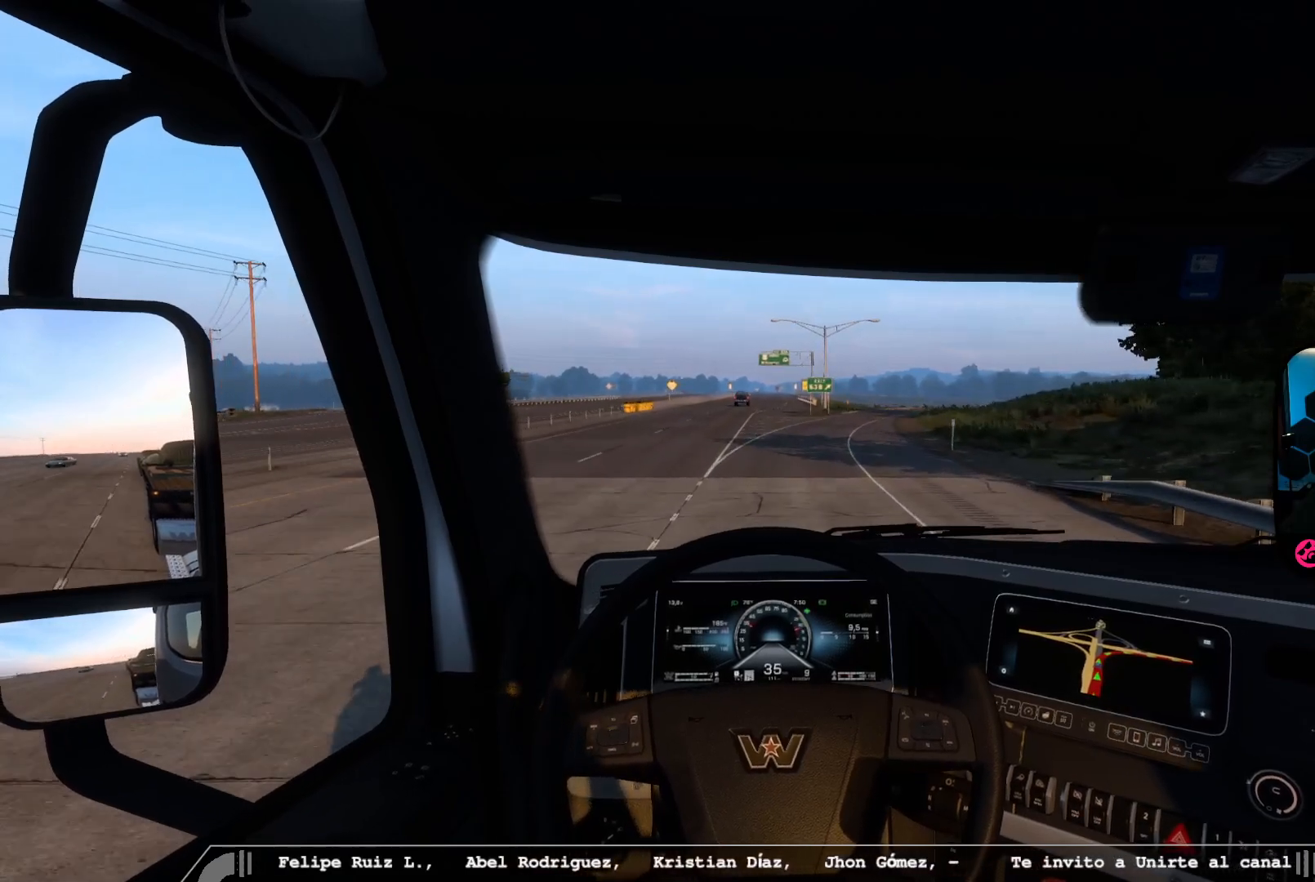
{"buttons": [], "left_stick": "center", "right_stick": "center", "events": []}
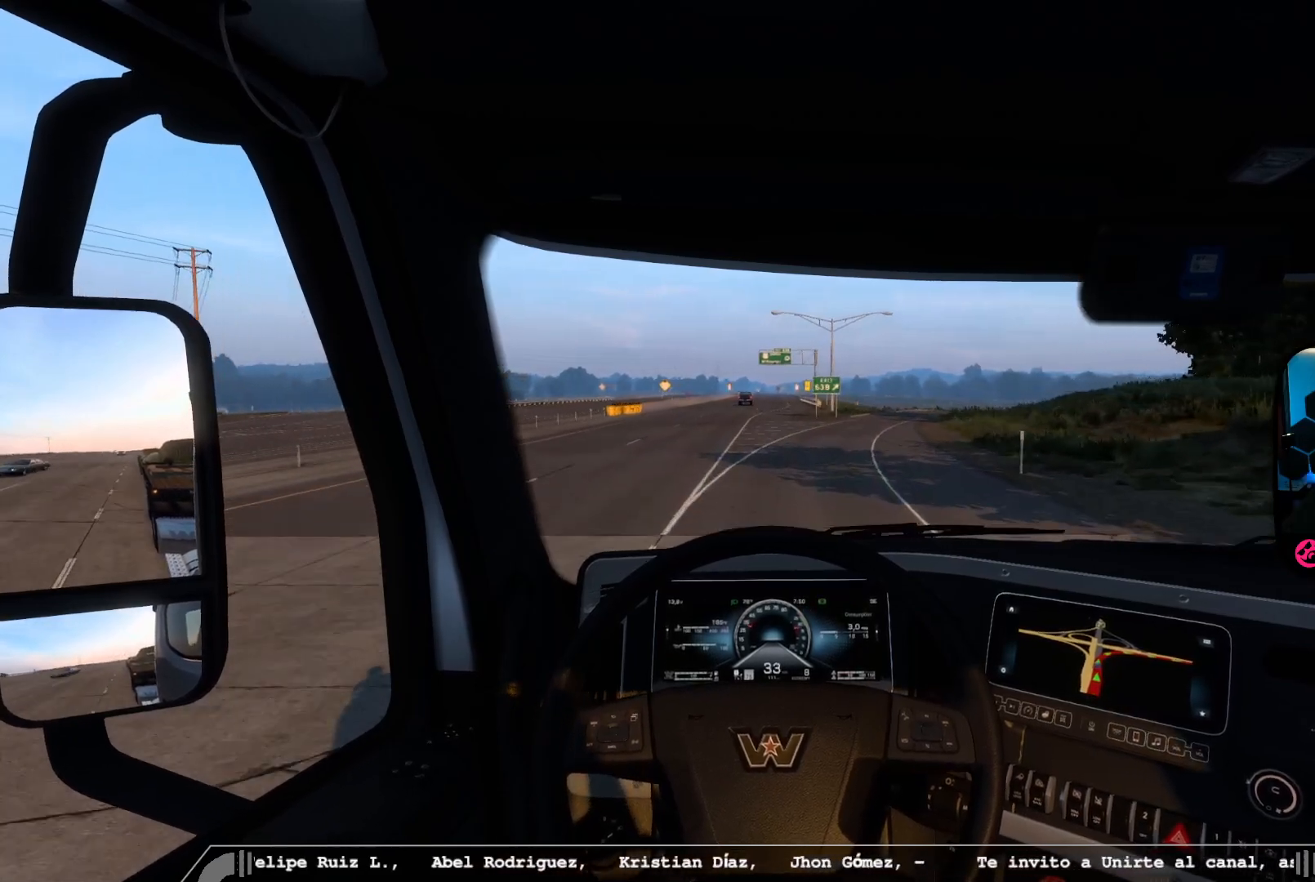
{"buttons": [], "left_stick": "center", "right_stick": "center", "events": []}
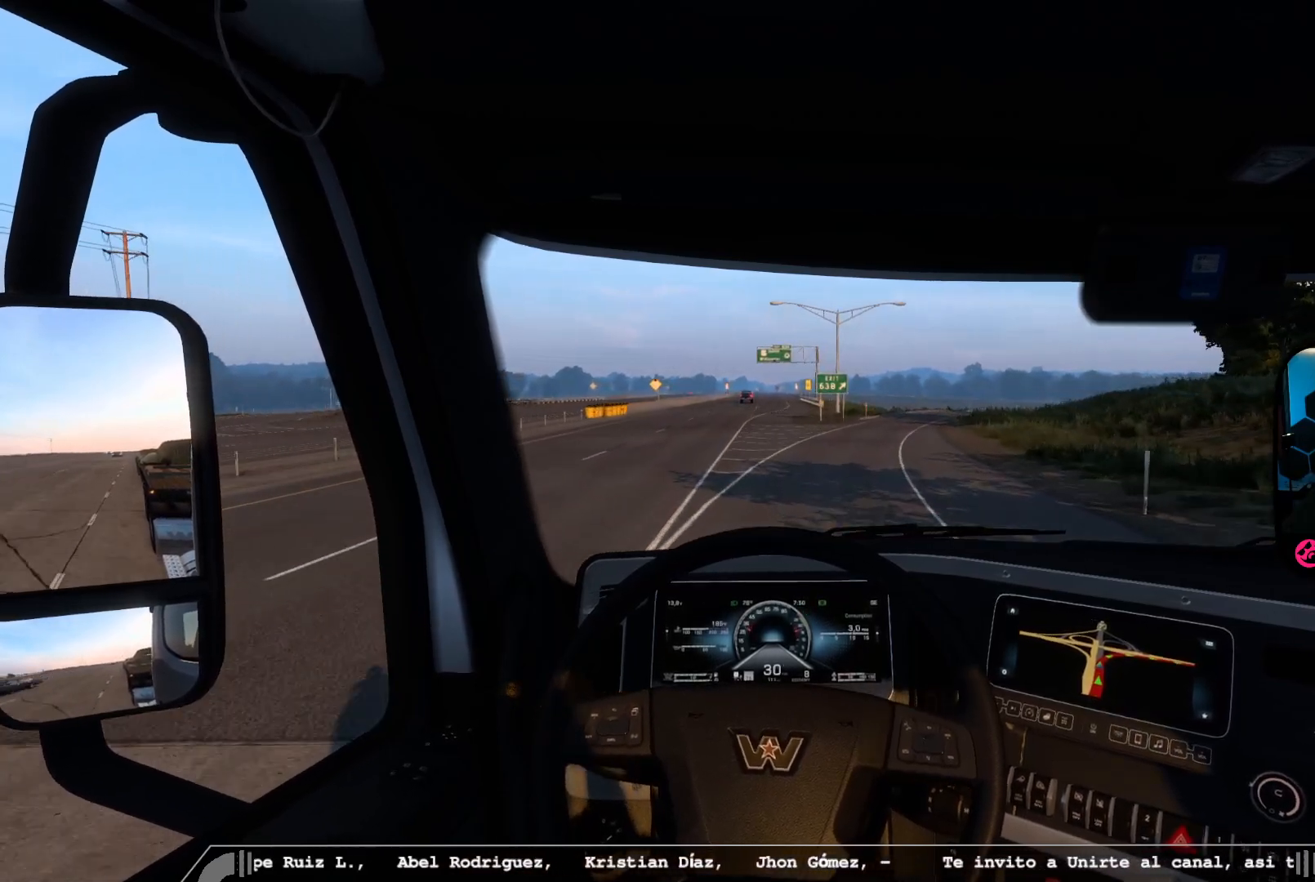
{"buttons": [], "left_stick": "center", "right_stick": "center", "events": [[100, "B", "down"], [167, "B", "up"]]}
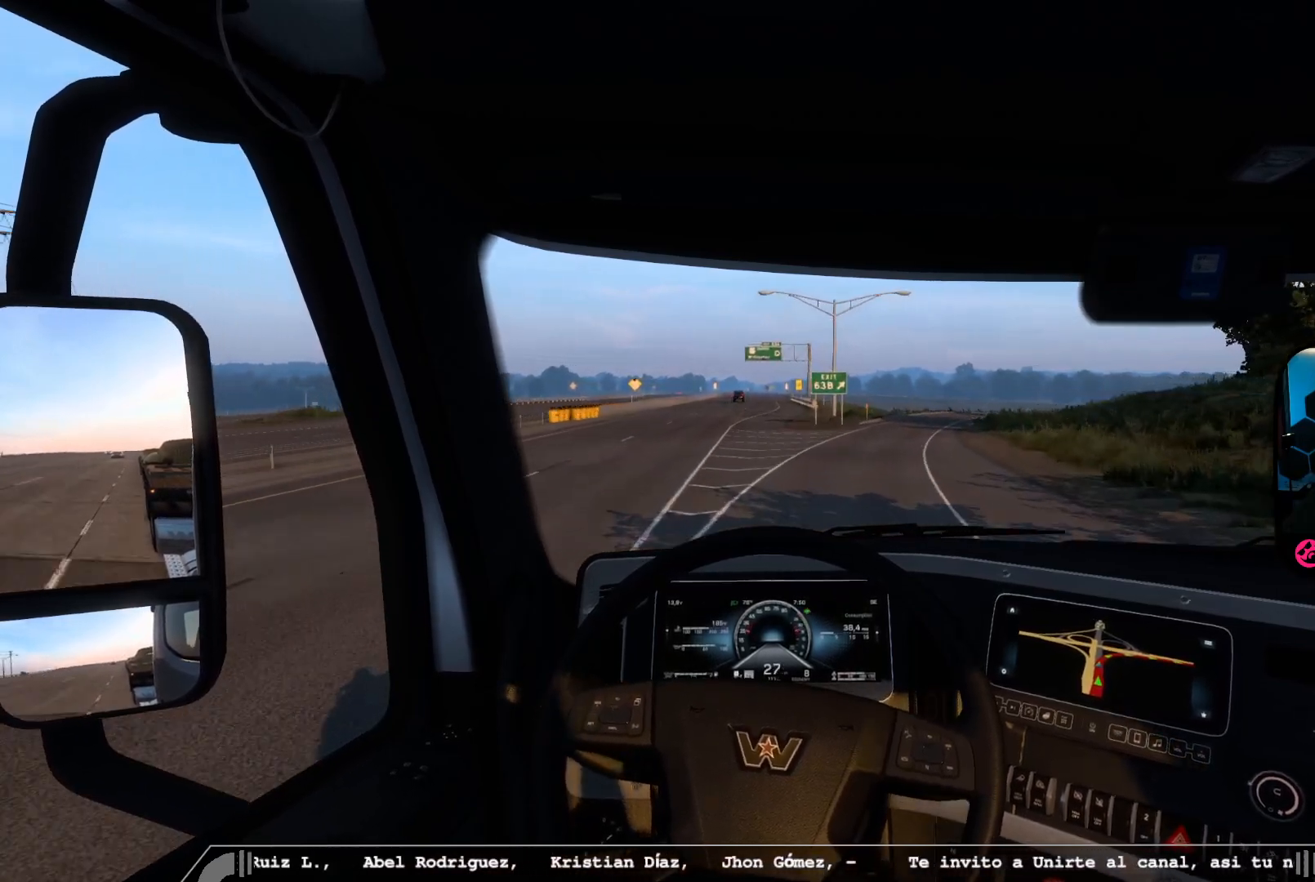
{"buttons": [], "left_stick": "right", "right_stick": "center", "events": [[83, "left_stick", "right"]]}
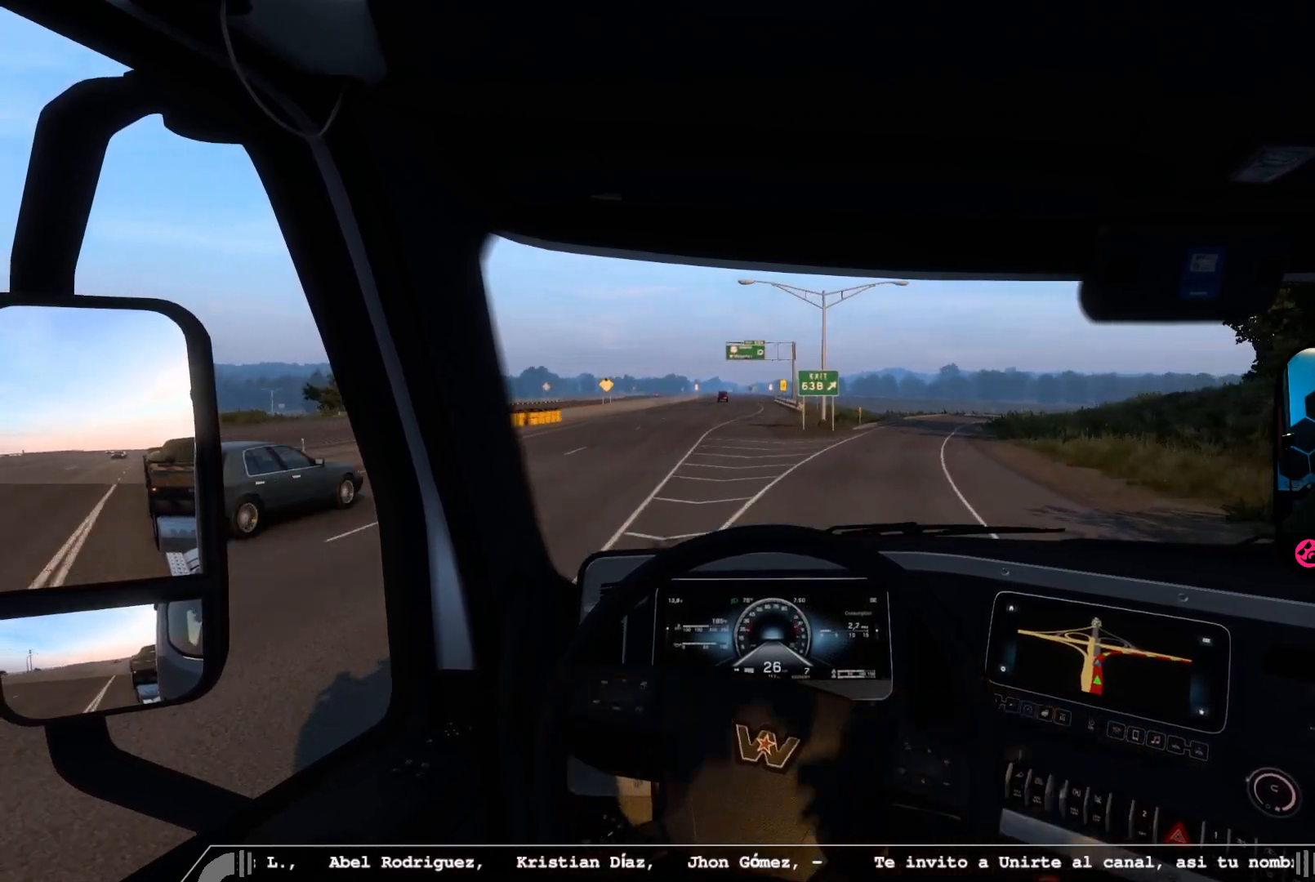
{"buttons": ["R2"], "left_stick": "right", "right_stick": "center", "events": [[150, "R2", "down"]]}
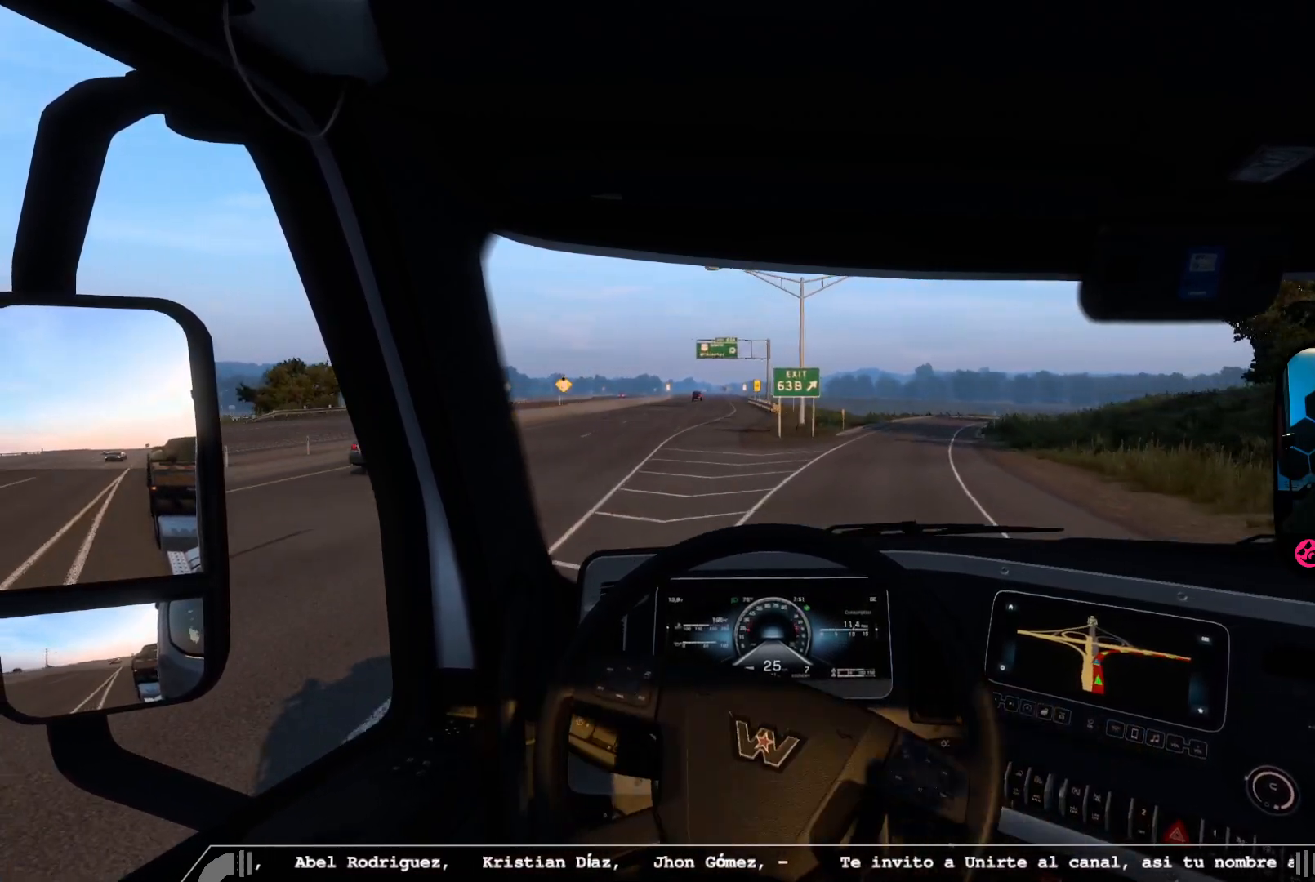
{"buttons": ["R2"], "left_stick": "right", "right_stick": "center", "events": []}
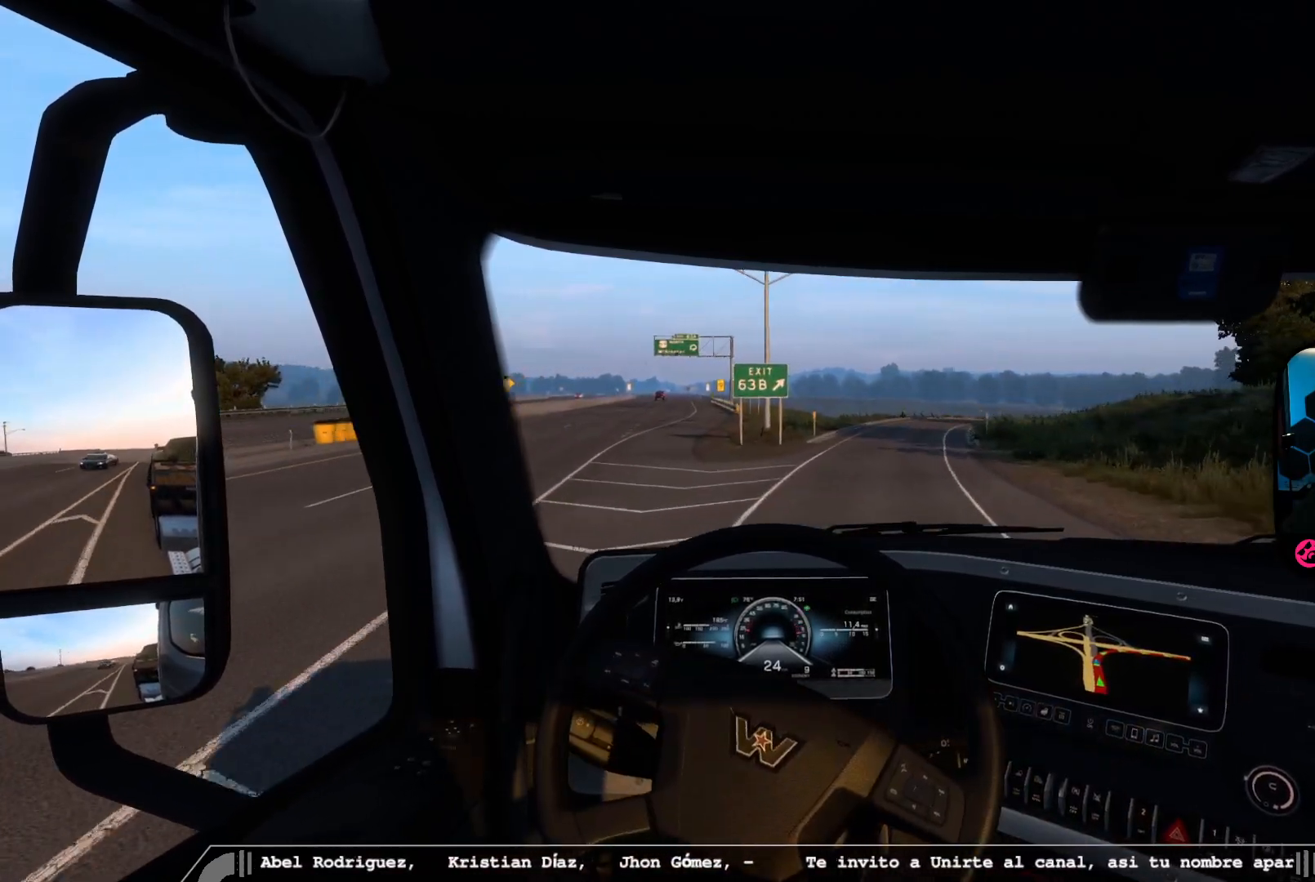
{"buttons": ["R2"], "left_stick": "right", "right_stick": "center", "events": []}
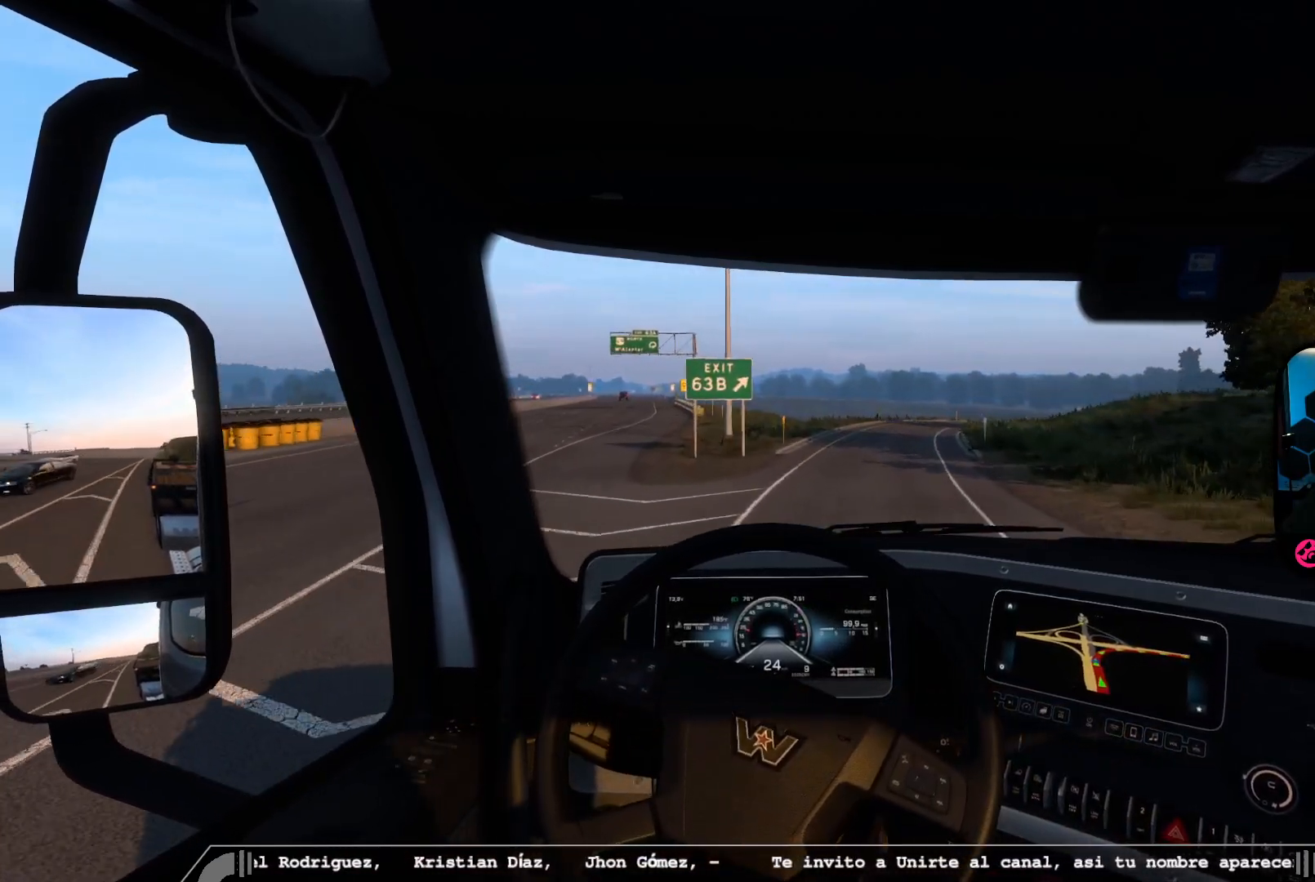
{"buttons": ["R2"], "left_stick": "right", "right_stick": "center", "events": []}
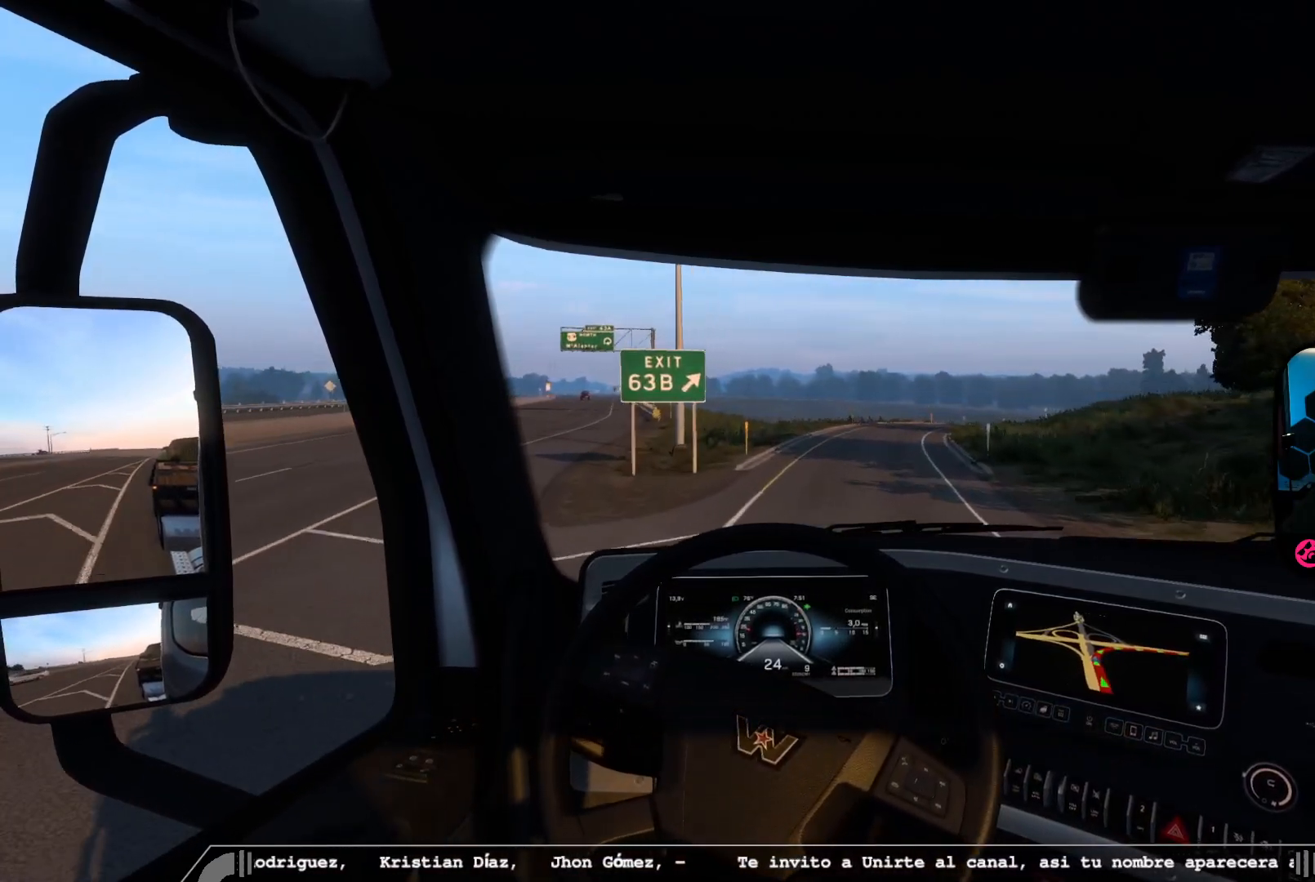
{"buttons": ["R2"], "left_stick": "right", "right_stick": "center", "events": []}